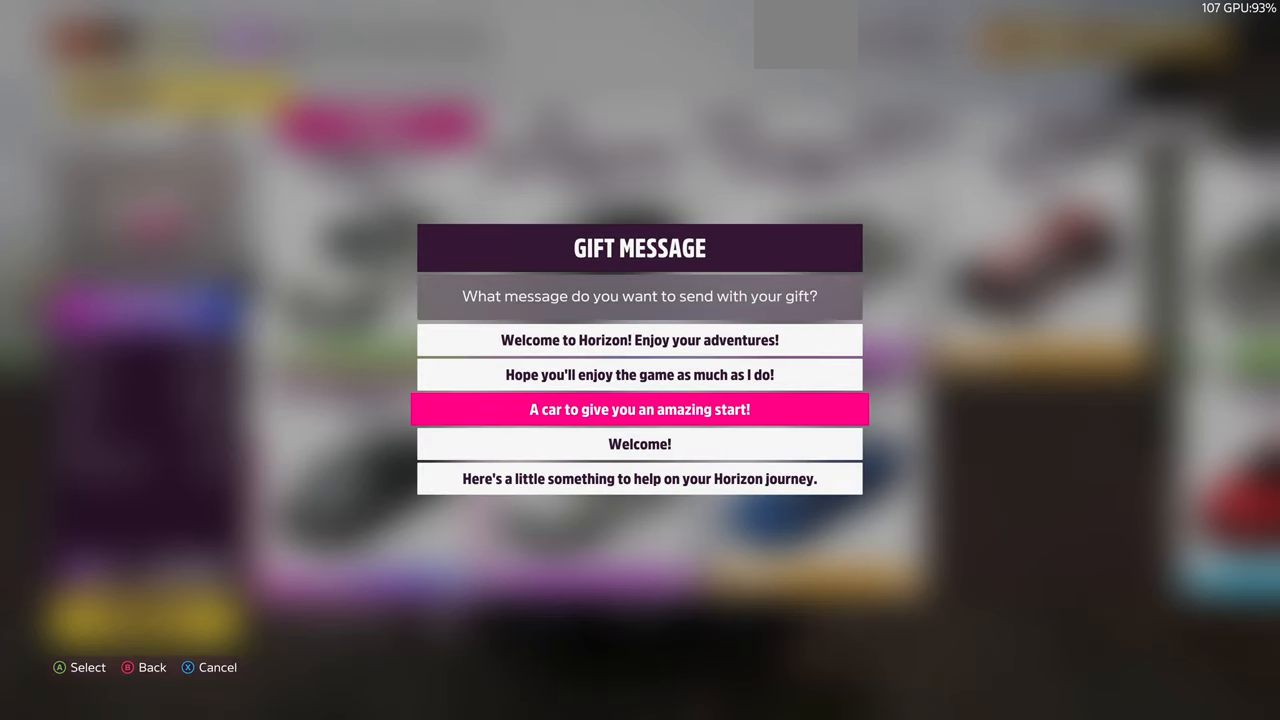
Gameplay with a controller (PlayStation layout); each line is a JSON object with the inputs held at the frame after it. "events" lists button and stick changes between this image and that frame as [ms after this image, input, new state], when the widget could be followed in between. Not read: L1 R2.
{"buttons": [], "left_stick": "center", "right_stick": "center", "events": []}
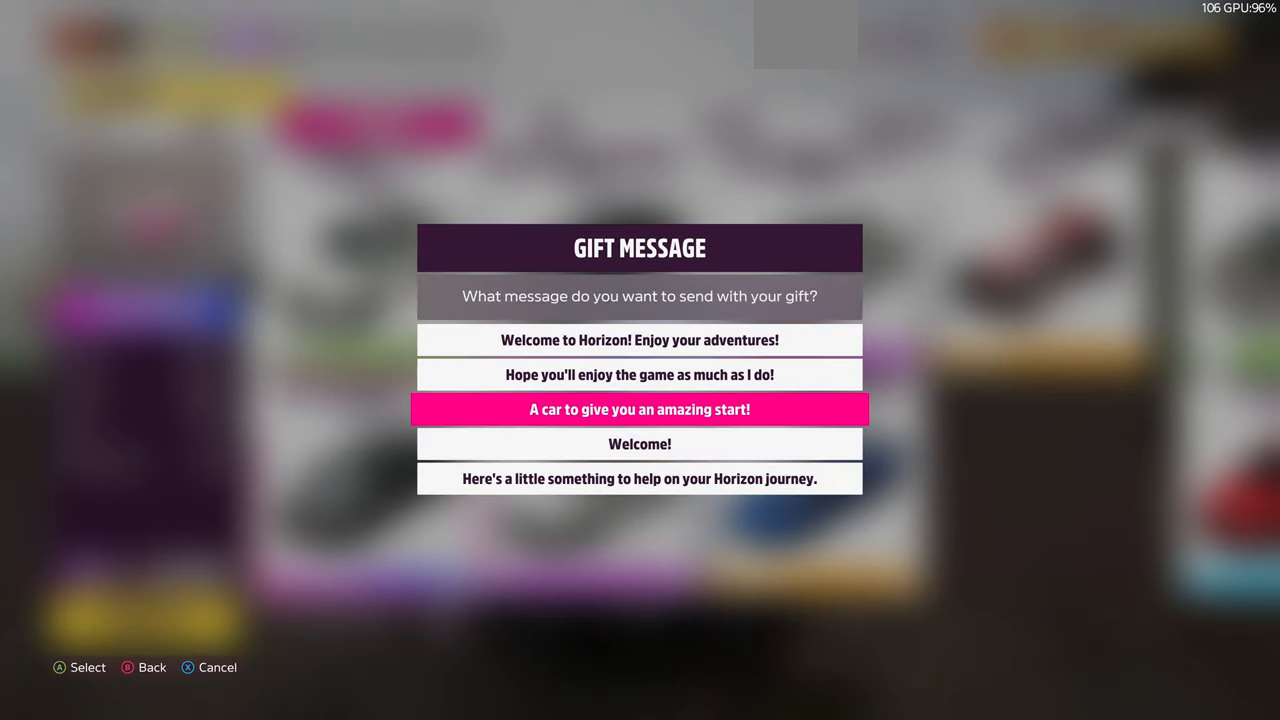
{"buttons": [], "left_stick": "center", "right_stick": "center", "events": []}
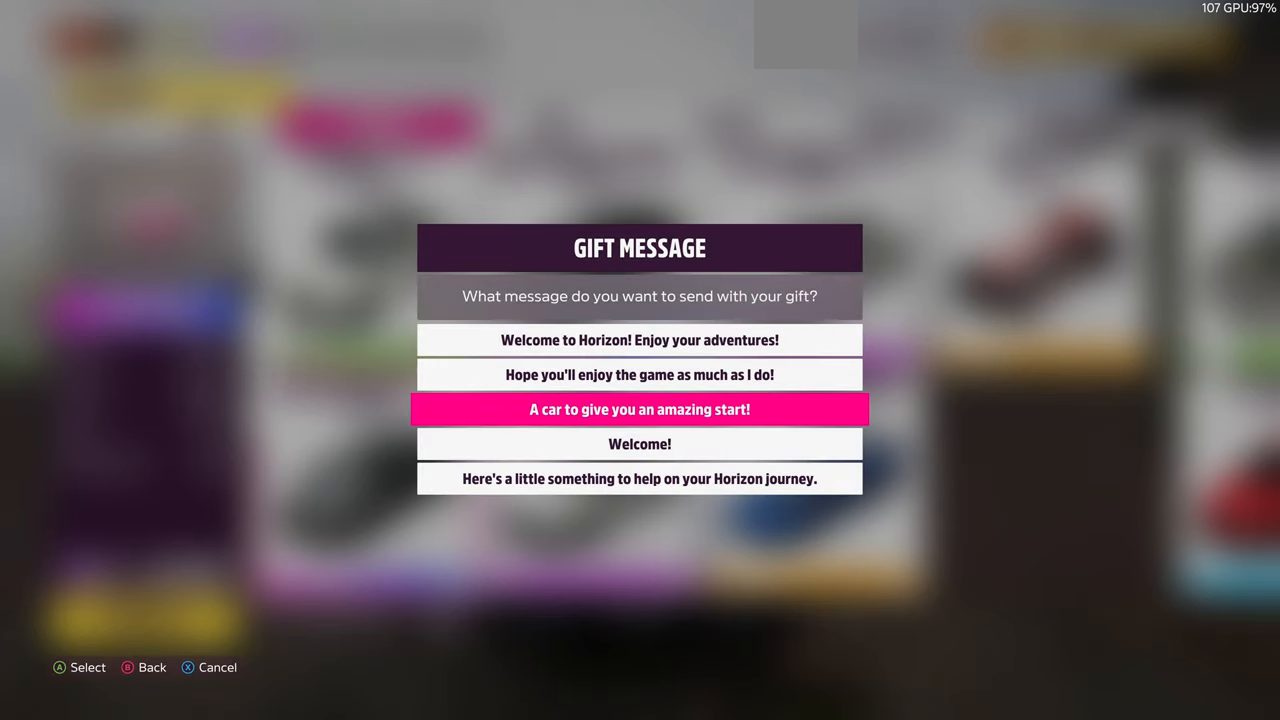
{"buttons": [], "left_stick": "center", "right_stick": "center", "events": []}
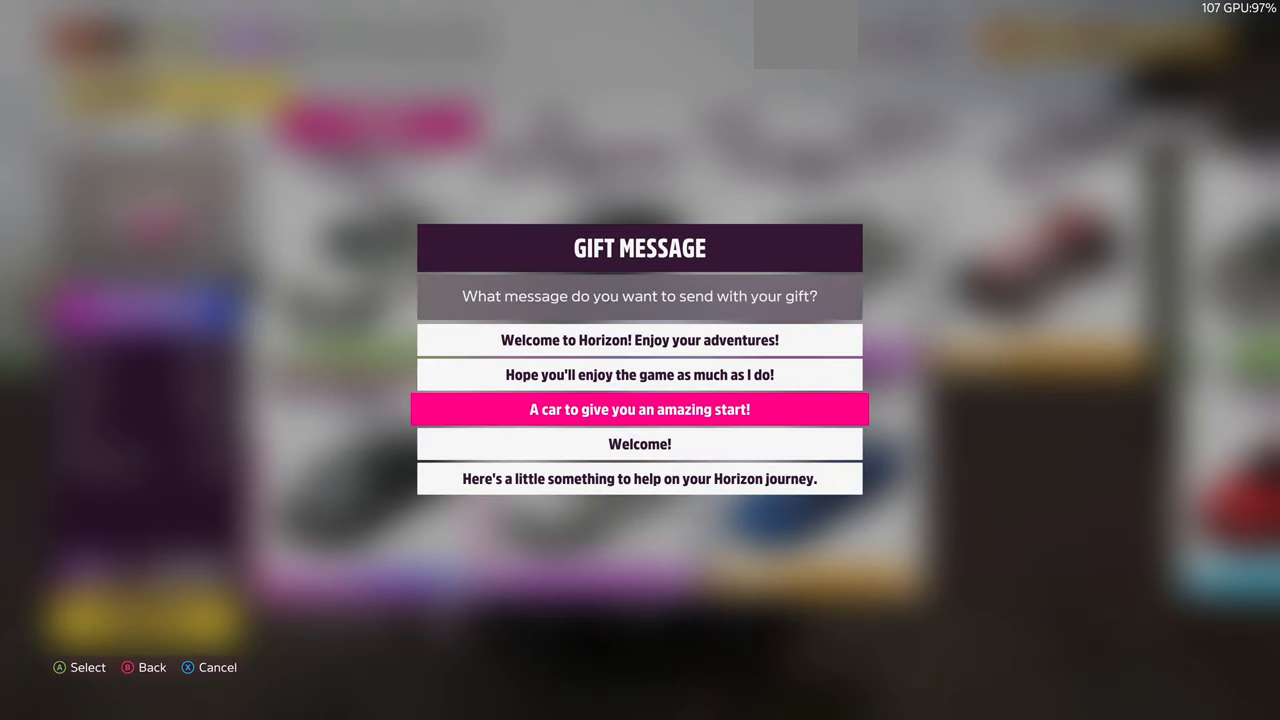
{"buttons": [], "left_stick": "center", "right_stick": "center", "events": [[333, "CROSS", "down"], [500, "CROSS", "up"]]}
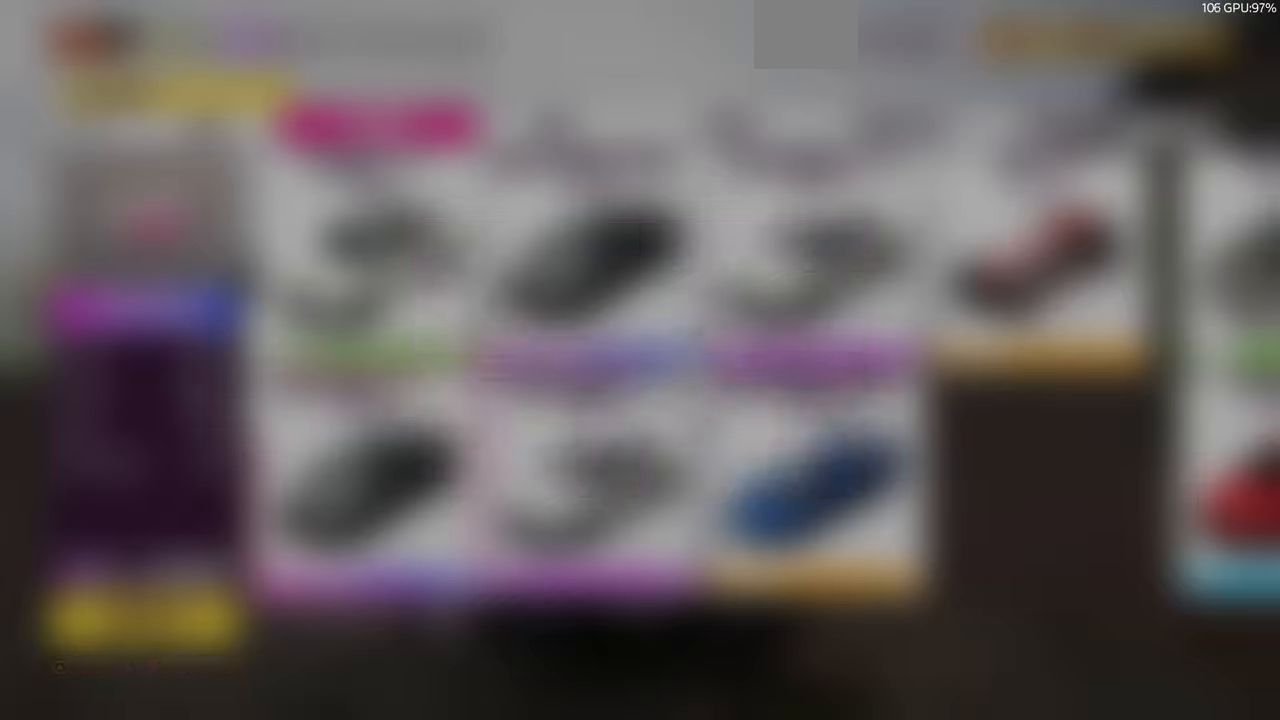
{"buttons": [], "left_stick": "center", "right_stick": "center", "events": []}
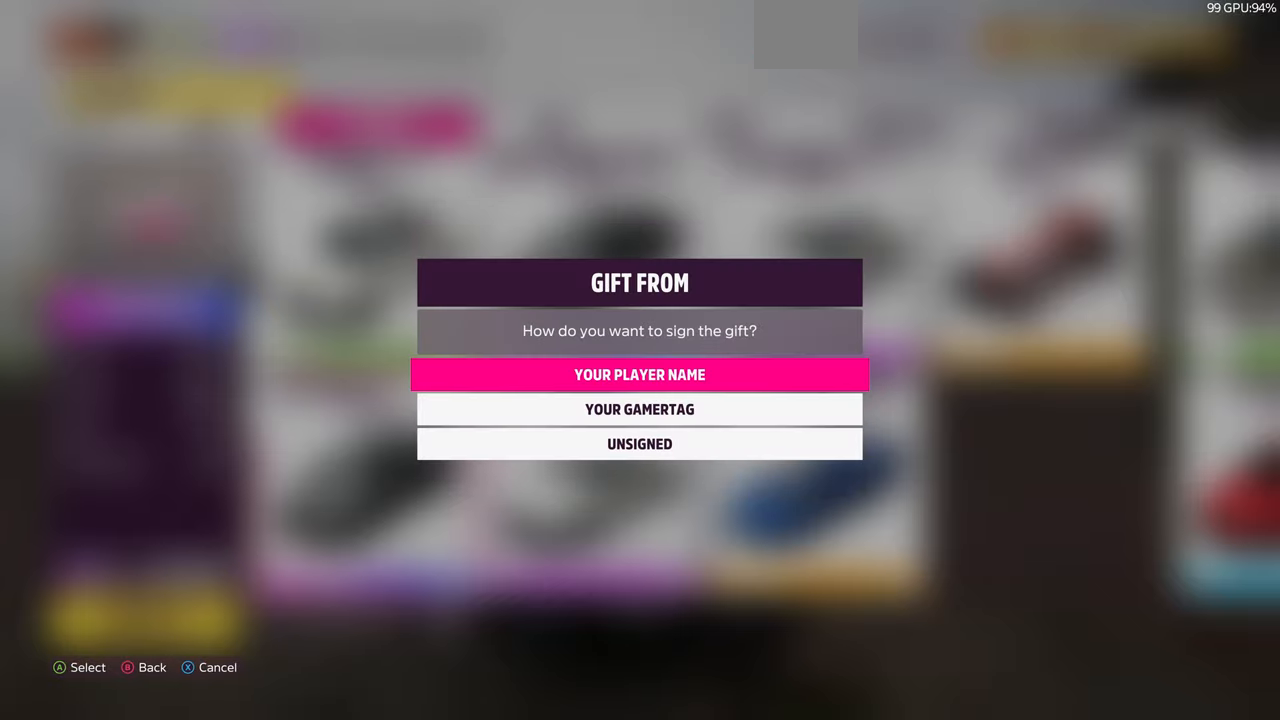
{"buttons": [], "left_stick": "center", "right_stick": "center", "events": [[233, "DPAD_DOWN", "down"], [333, "DPAD_DOWN", "up"]]}
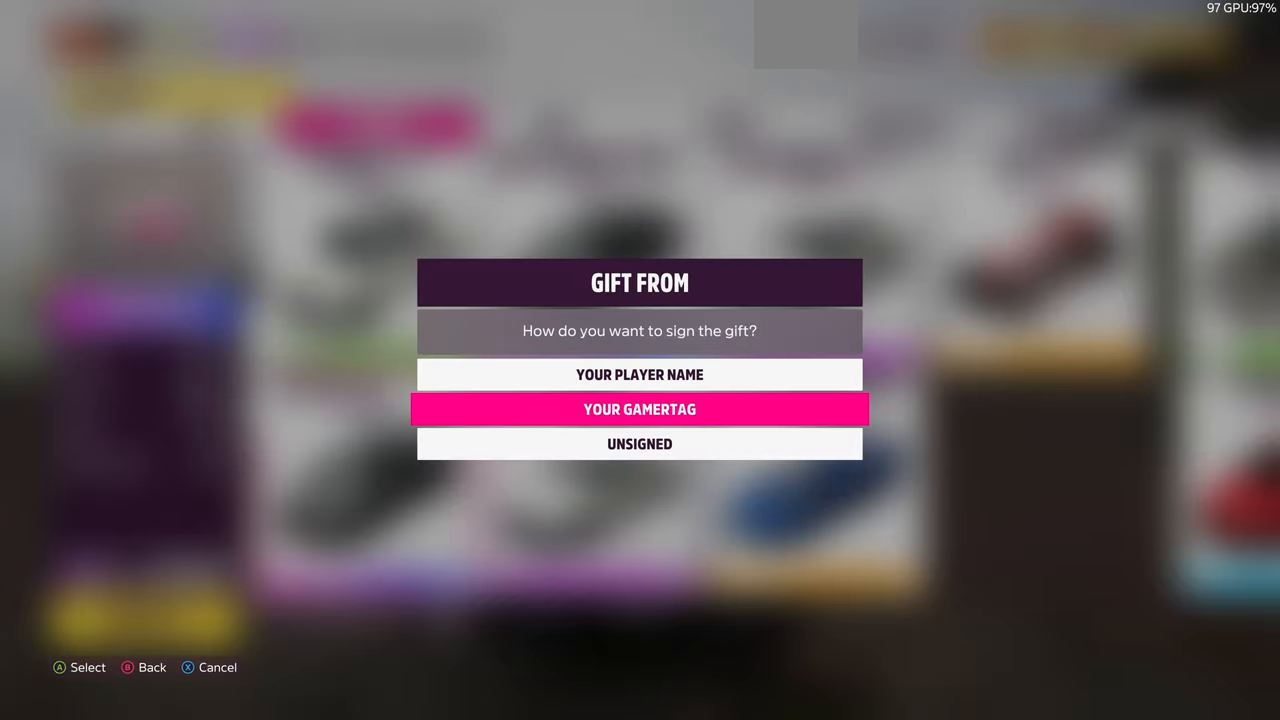
{"buttons": [], "left_stick": "center", "right_stick": "center", "events": []}
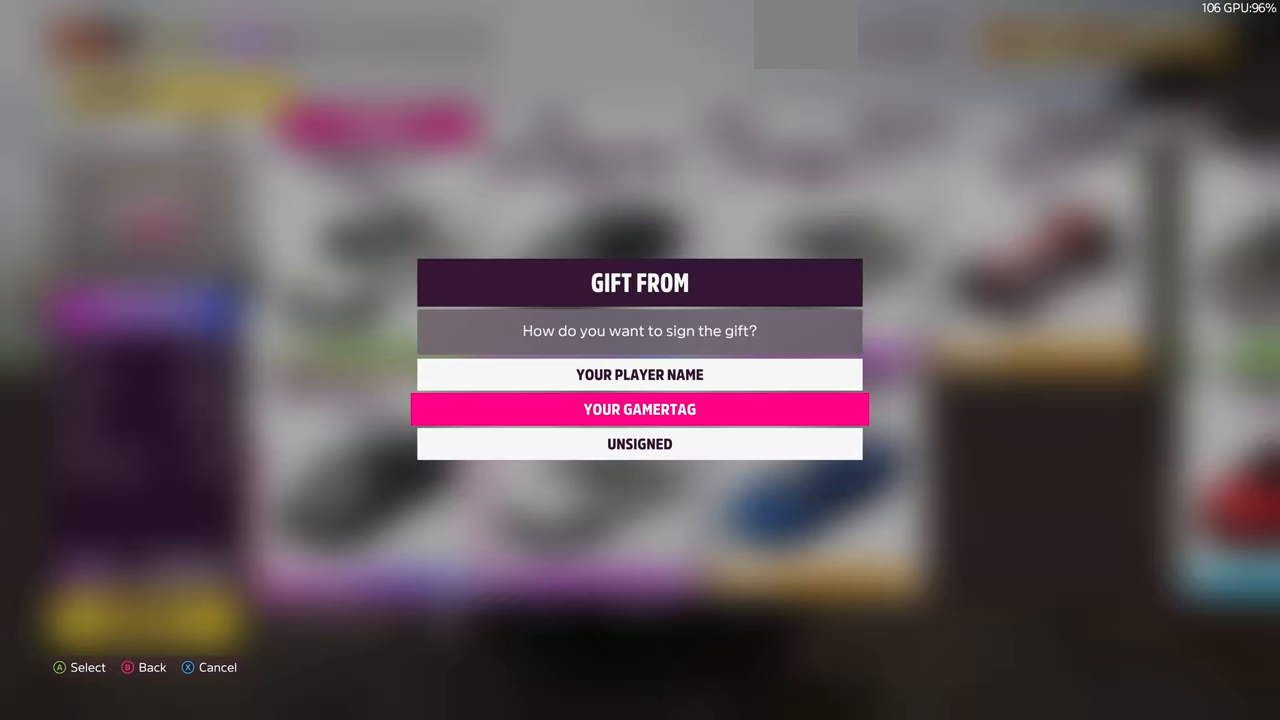
{"buttons": [], "left_stick": "center", "right_stick": "center", "events": [[300, "CROSS", "down"], [466, "CROSS", "up"]]}
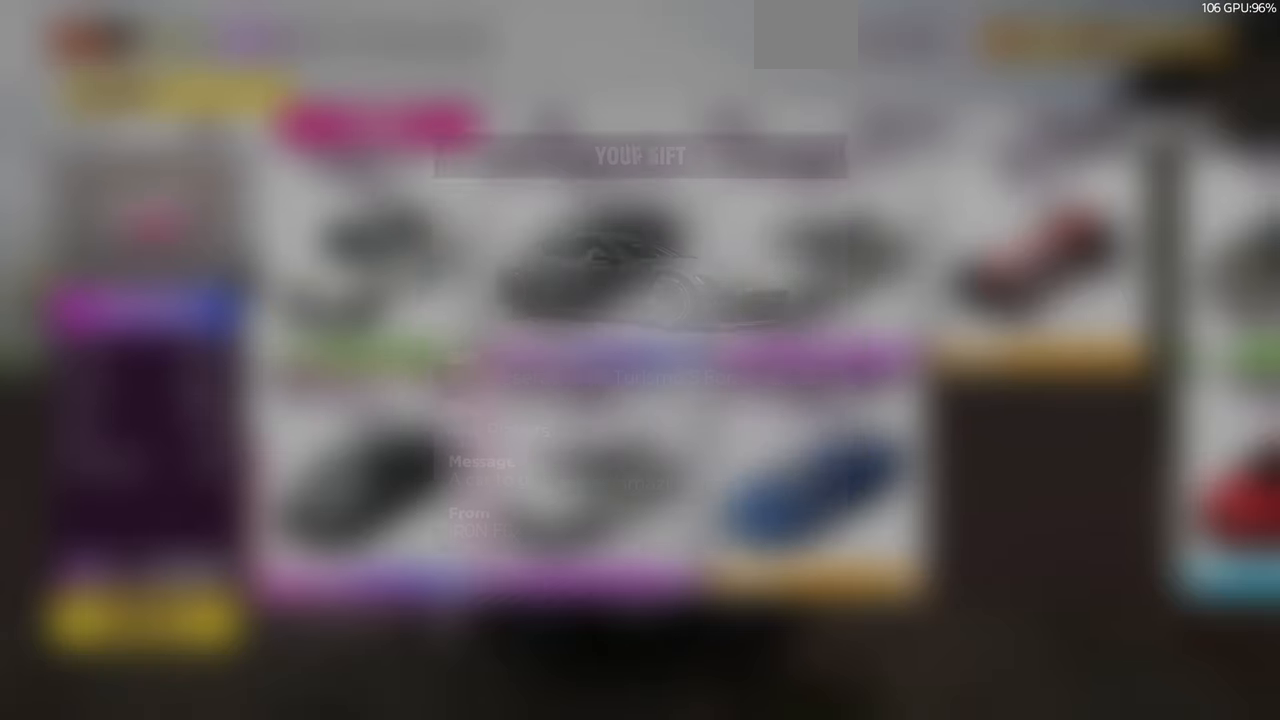
{"buttons": [], "left_stick": "center", "right_stick": "center", "events": []}
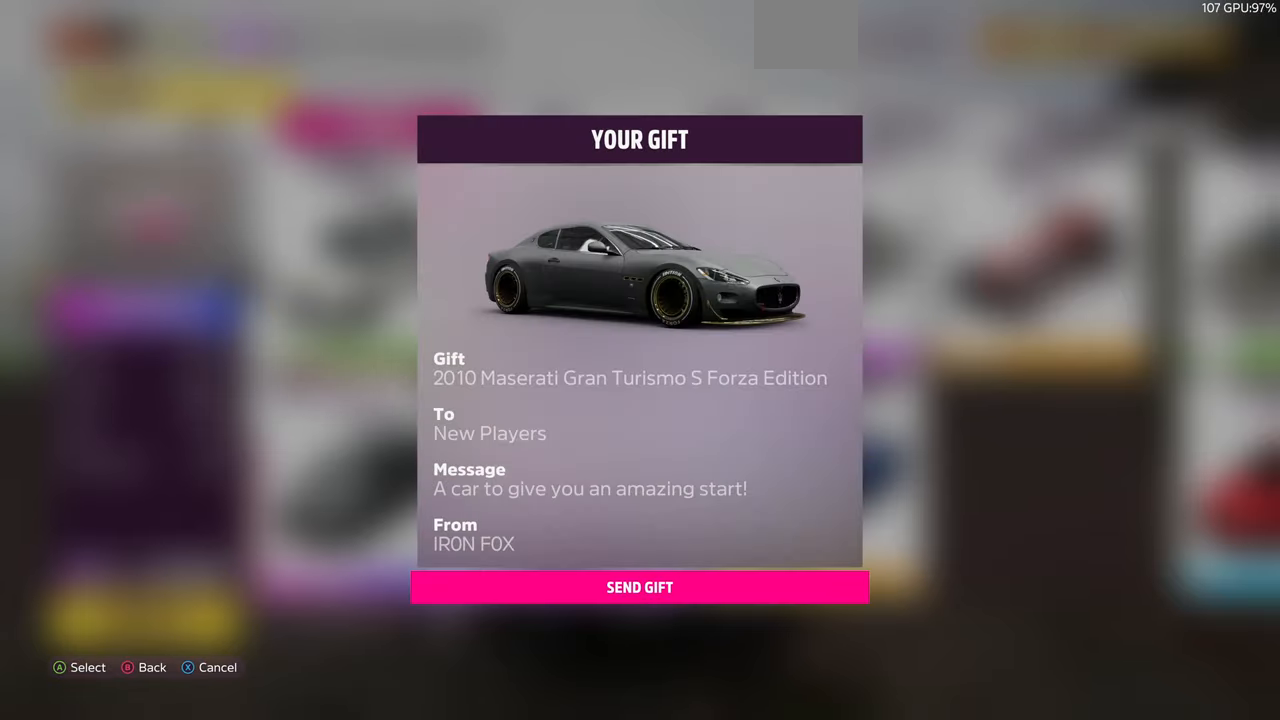
{"buttons": [], "left_stick": "center", "right_stick": "center", "events": [[200, "CROSS", "down"], [300, "CROSS", "up"]]}
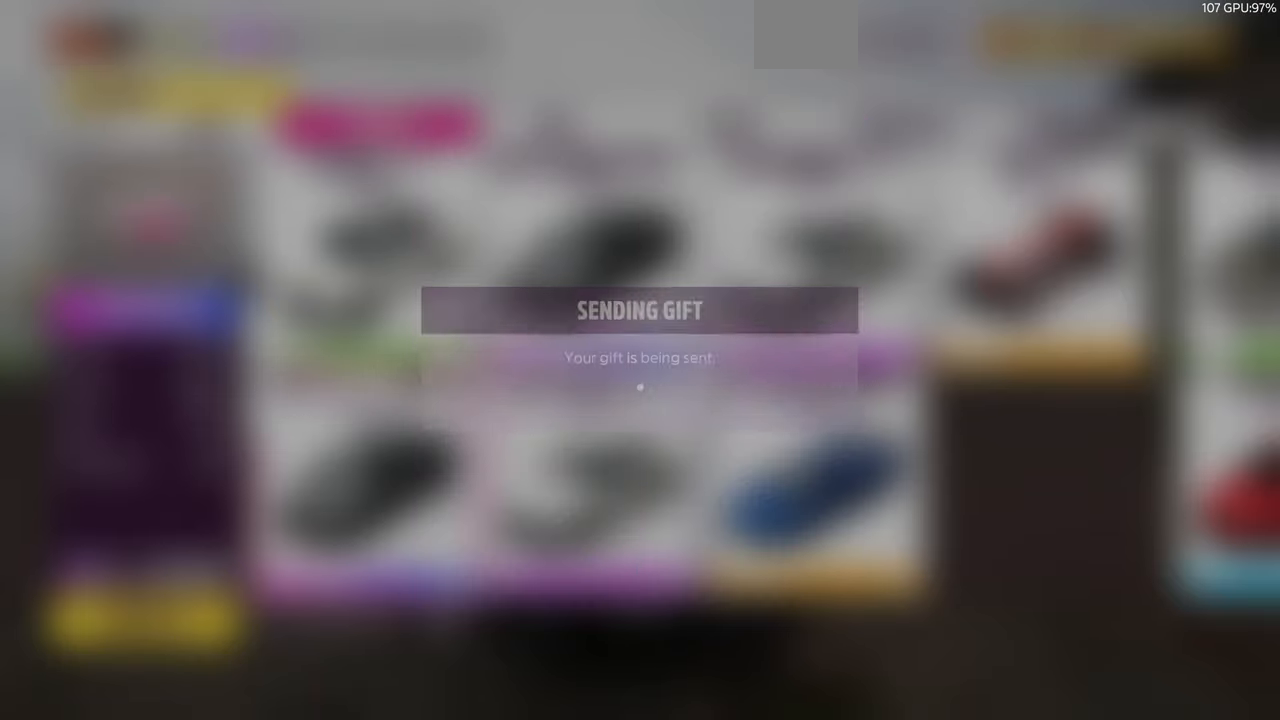
{"buttons": [], "left_stick": "center", "right_stick": "center", "events": []}
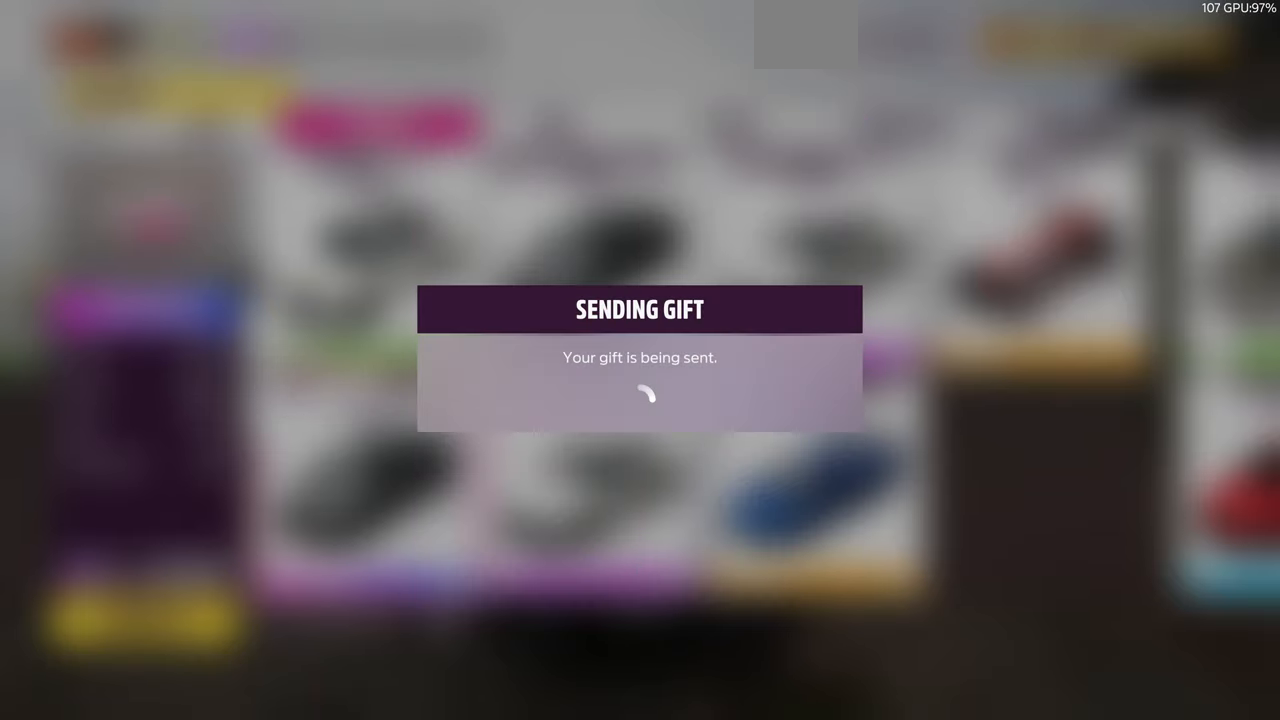
{"buttons": [], "left_stick": "center", "right_stick": "center", "events": []}
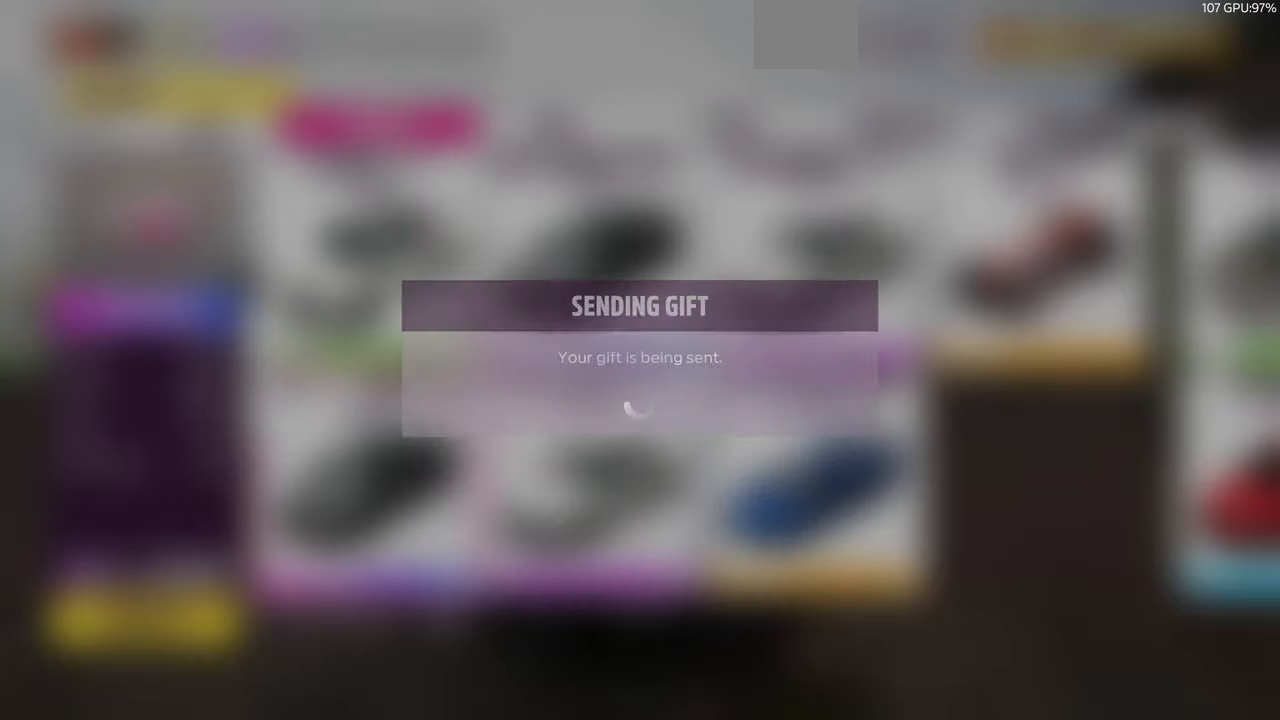
{"buttons": [], "left_stick": "center", "right_stick": "center", "events": []}
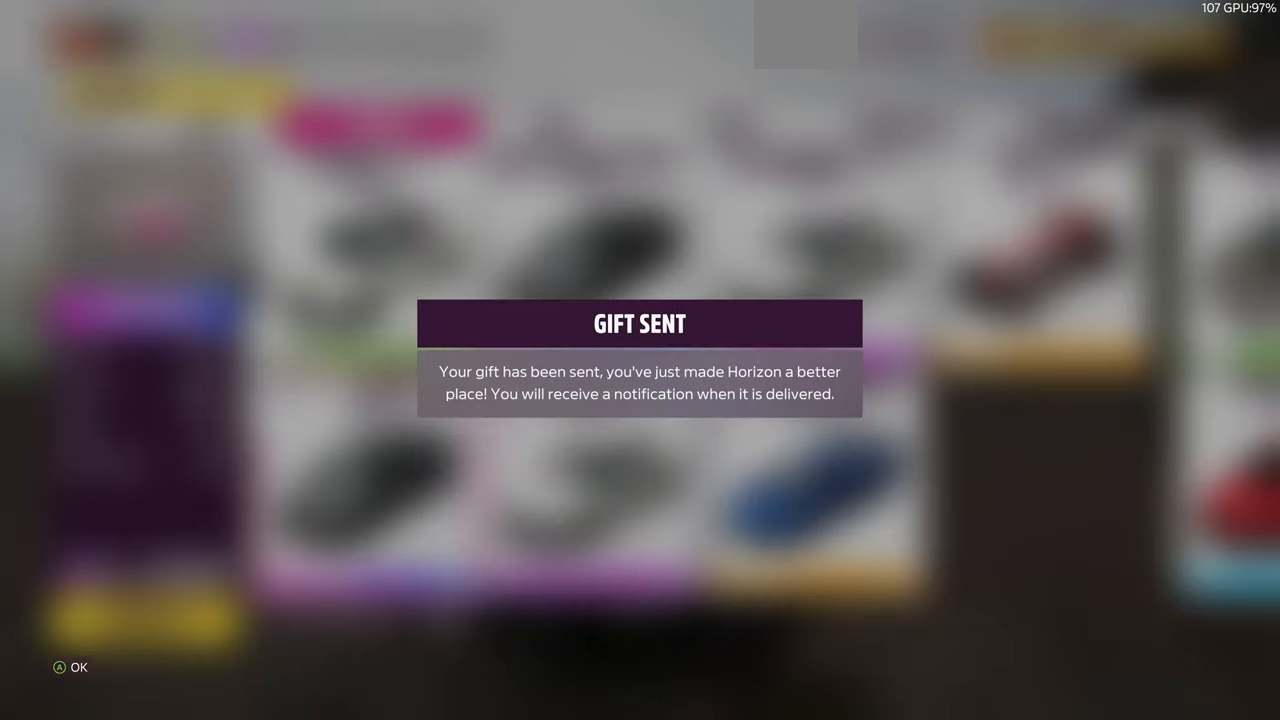
{"buttons": [], "left_stick": "center", "right_stick": "center", "events": [[233, "CROSS", "down"], [300, "CROSS", "up"]]}
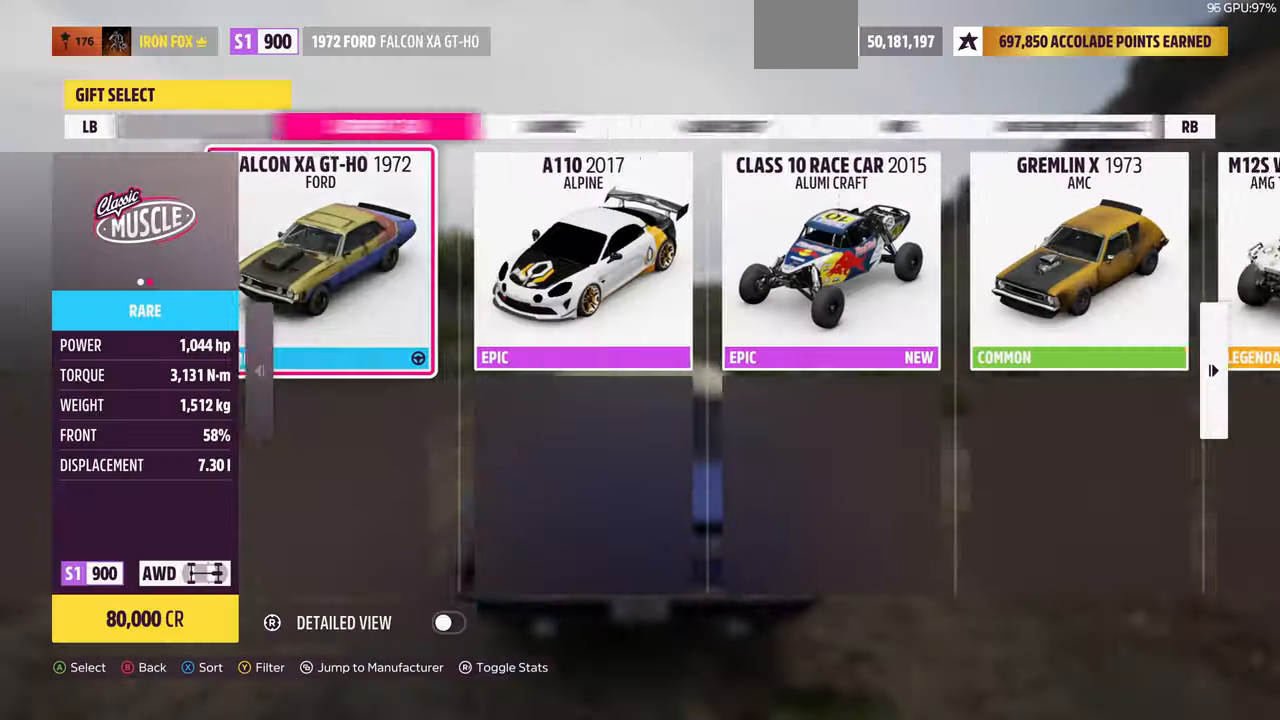
{"buttons": [], "left_stick": "center", "right_stick": "center", "events": []}
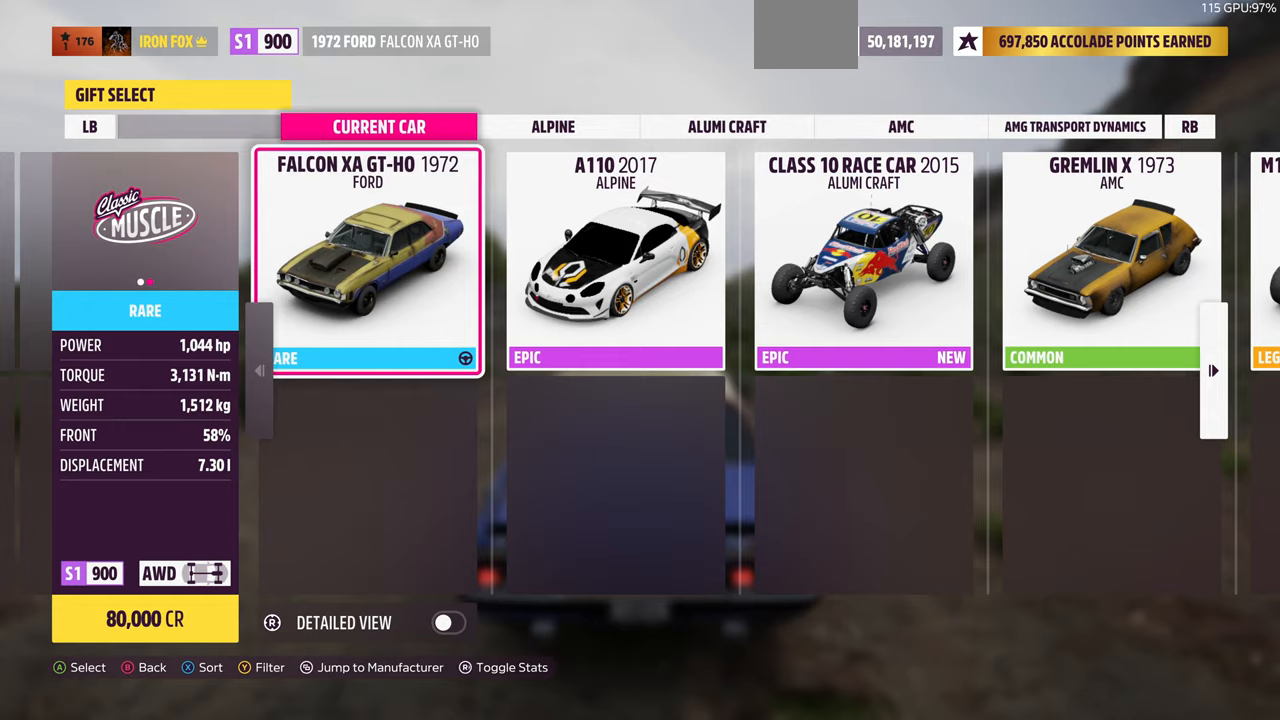
{"buttons": [], "left_stick": "center", "right_stick": "center", "events": [[167, "SELECT", "down"], [267, "SELECT", "up"]]}
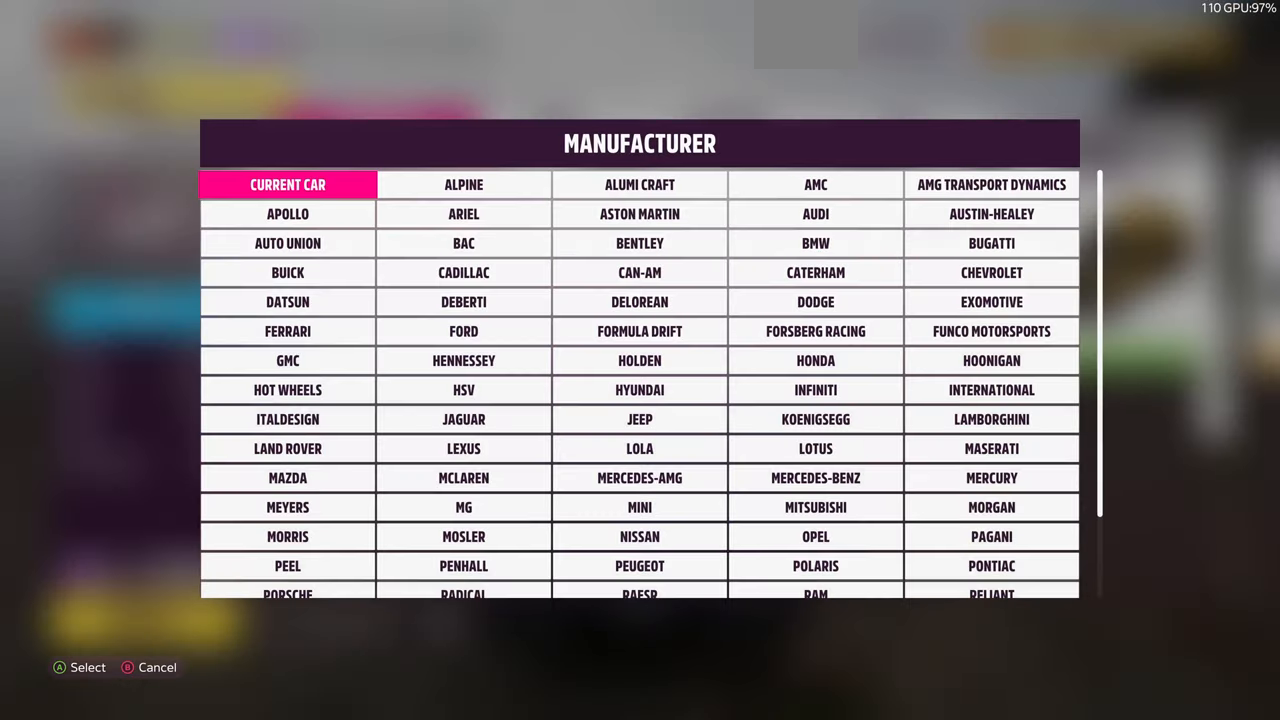
{"buttons": [], "left_stick": "center", "right_stick": "center", "events": [[367, "DPAD_UP", "down"], [467, "DPAD_UP", "up"]]}
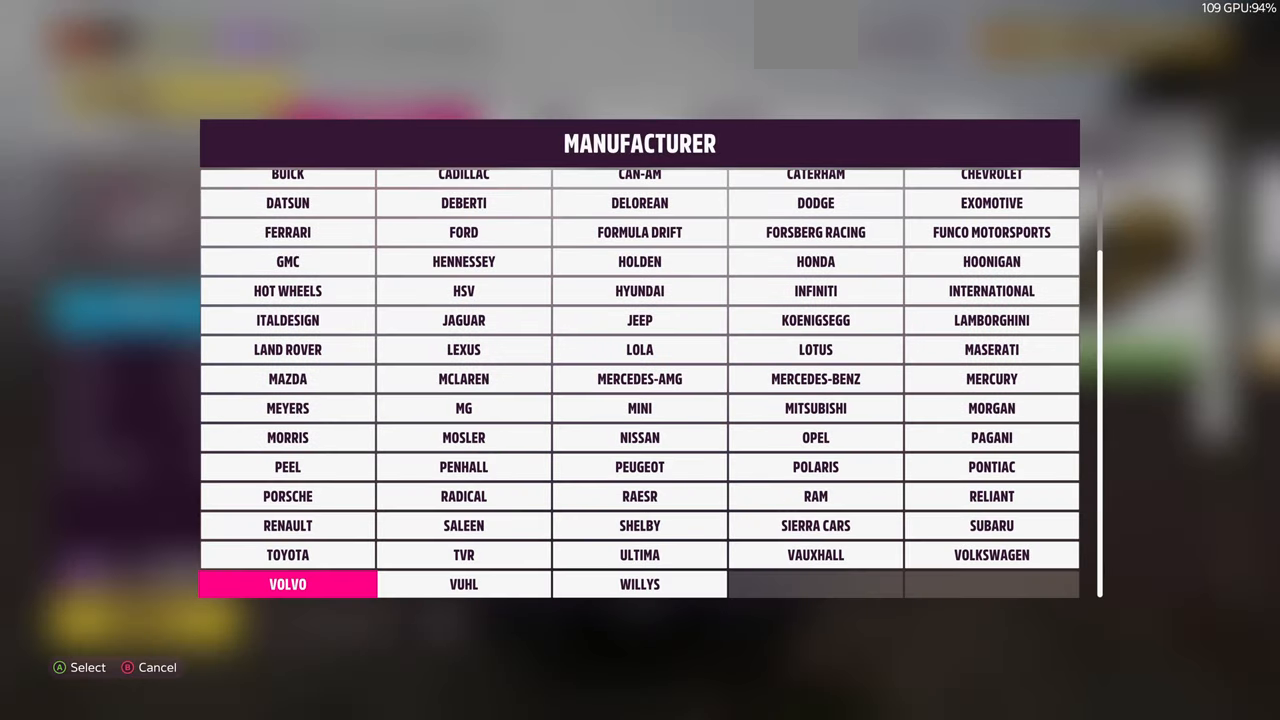
{"buttons": [], "left_stick": "center", "right_stick": "center", "events": [[267, "DPAD_UP", "down"], [367, "DPAD_UP", "up"]]}
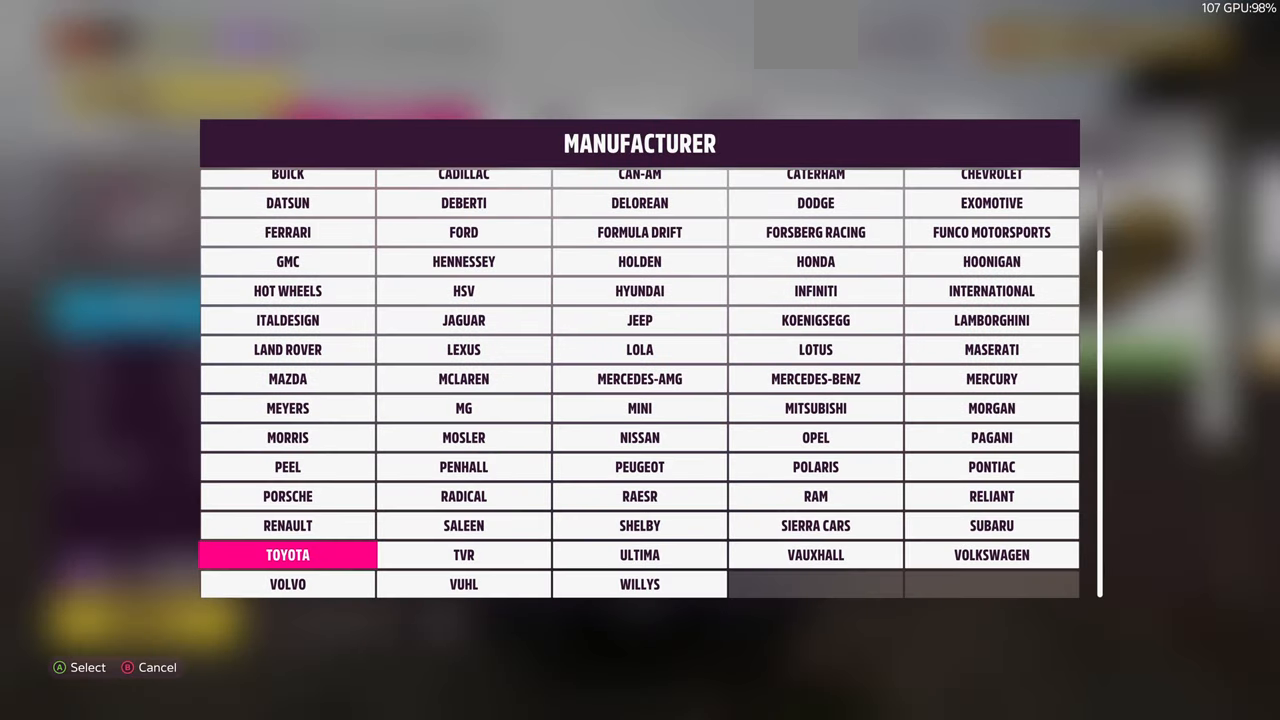
{"buttons": ["DPAD_DOWN"], "left_stick": "center", "right_stick": "center", "events": [[100, "DPAD_DOWN", "down"], [167, "DPAD_DOWN", "up"], [267, "DPAD_DOWN", "down"], [334, "DPAD_DOWN", "up"], [467, "DPAD_DOWN", "down"]]}
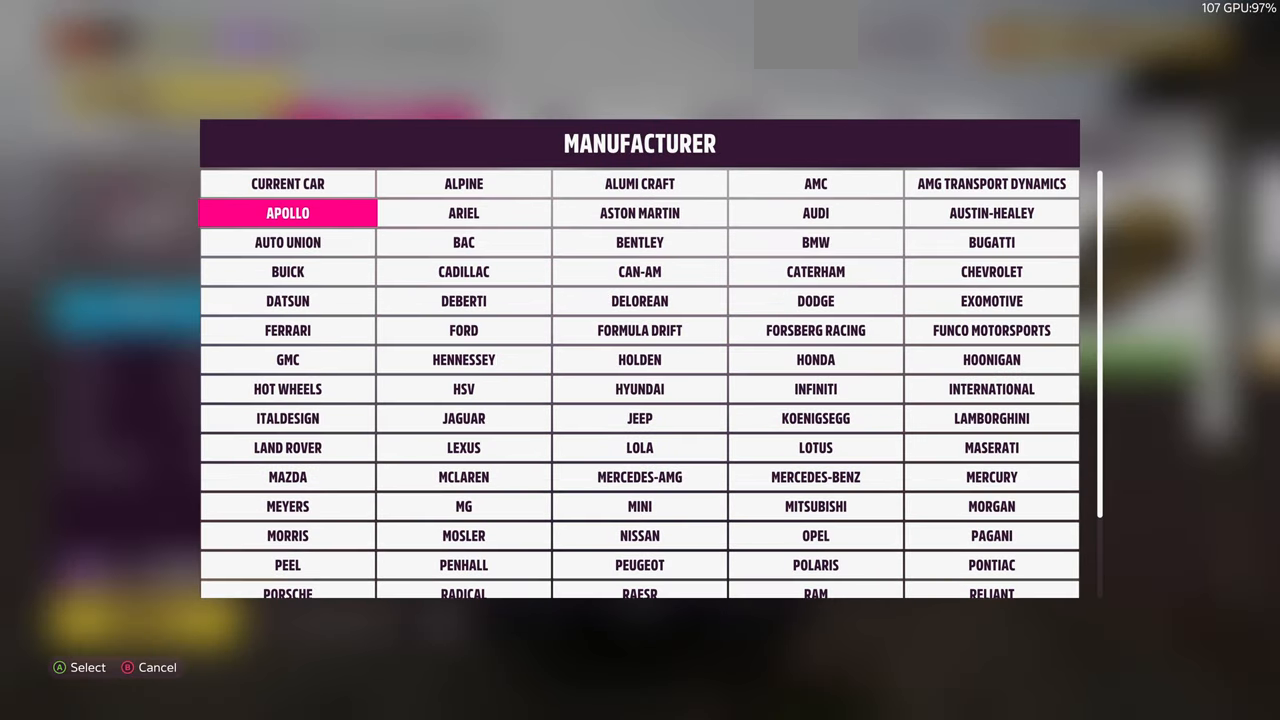
{"buttons": ["DPAD_DOWN"], "left_stick": "center", "right_stick": "center", "events": [[34, "DPAD_DOWN", "up"], [100, "DPAD_DOWN", "down"], [200, "DPAD_DOWN", "up"], [500, "DPAD_DOWN", "down"]]}
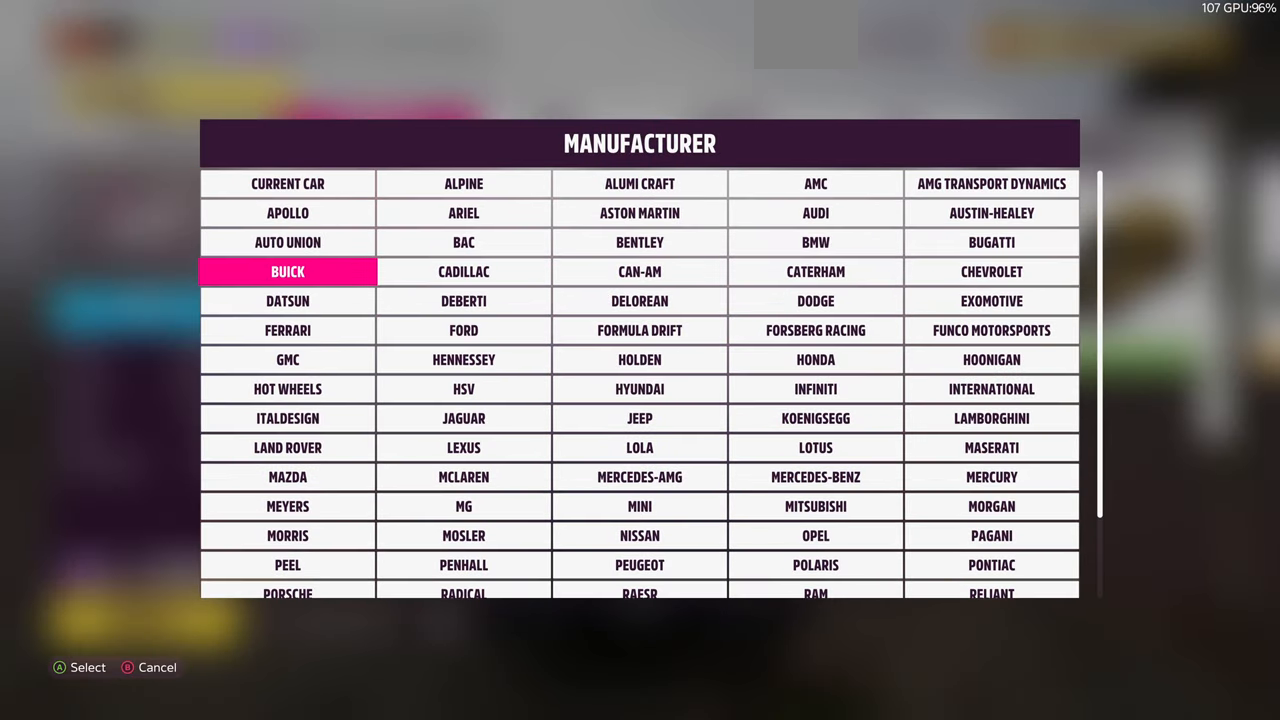
{"buttons": [], "left_stick": "center", "right_stick": "center", "events": [[134, "DPAD_DOWN", "up"], [400, "DPAD_DOWN", "down"], [500, "DPAD_DOWN", "up"]]}
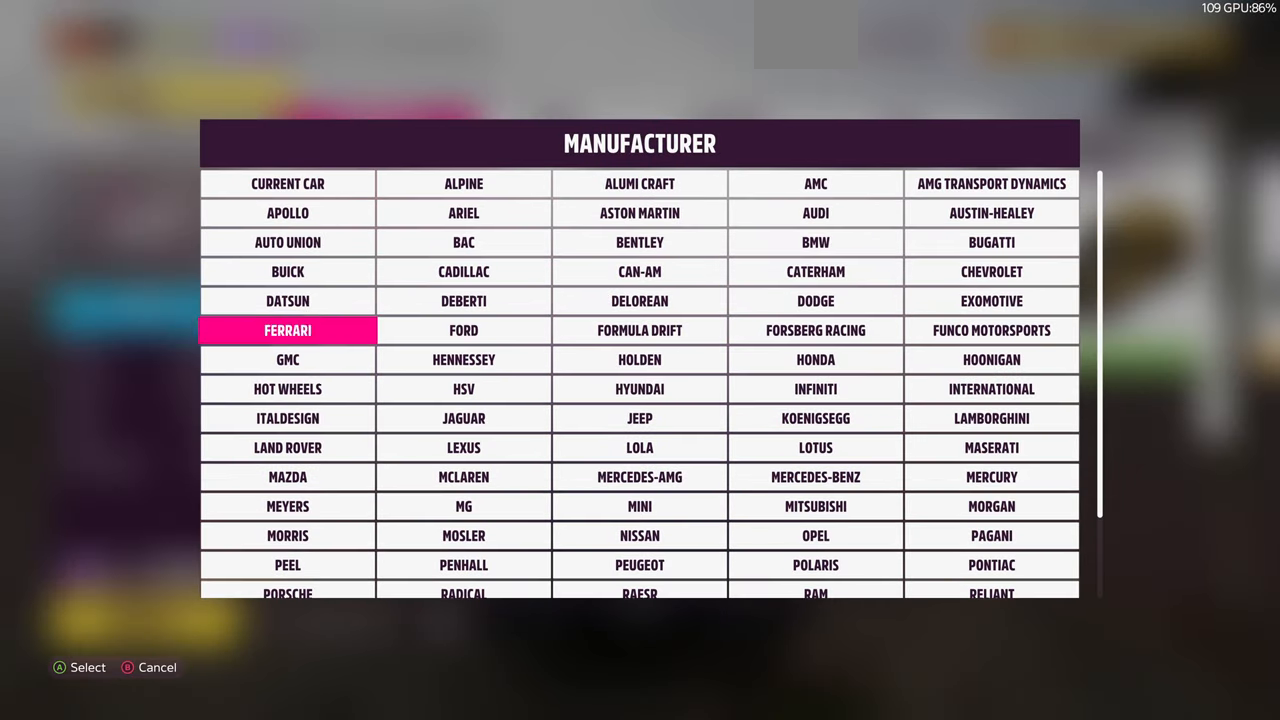
{"buttons": [], "left_stick": "center", "right_stick": "center", "events": [[100, "DPAD_RIGHT", "down"], [167, "DPAD_RIGHT", "up"], [200, "CROSS", "down"], [334, "CROSS", "up"]]}
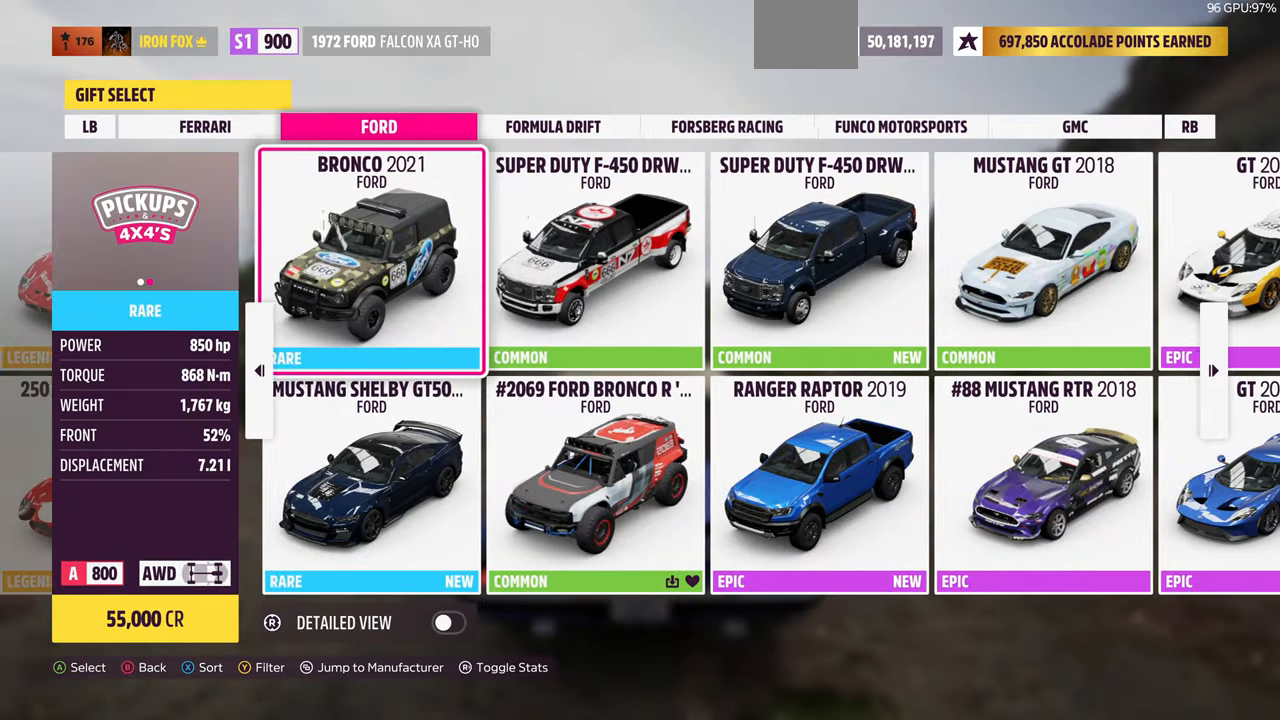
{"buttons": [], "left_stick": "center", "right_stick": "center", "events": []}
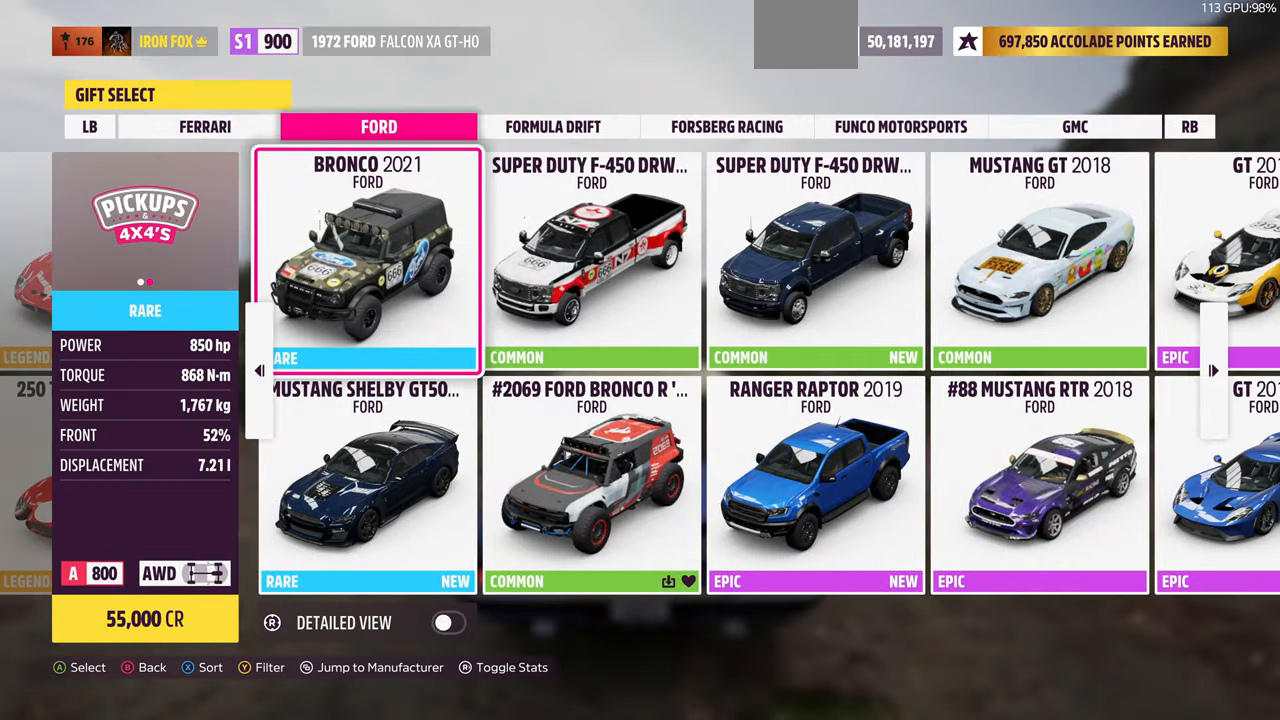
{"buttons": [], "left_stick": "center", "right_stick": "center", "events": [[300, "DPAD_DOWN", "down"], [434, "DPAD_DOWN", "up"]]}
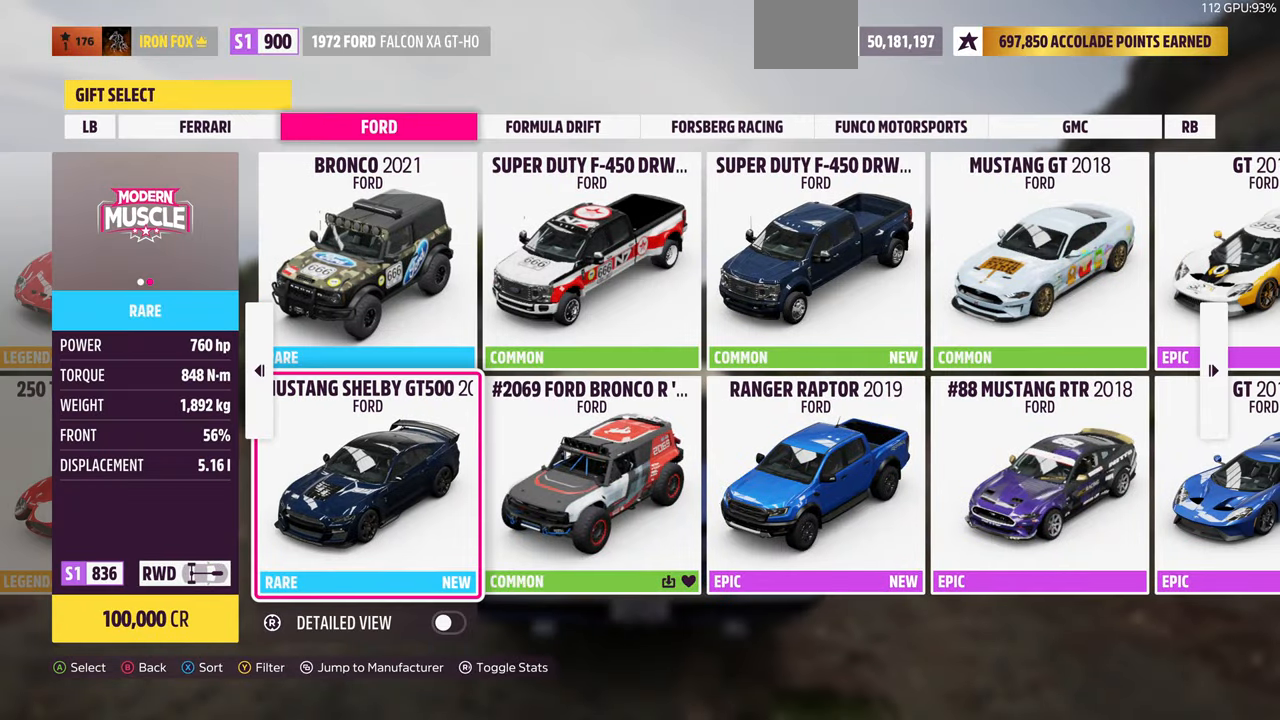
{"buttons": [], "left_stick": "center", "right_stick": "center", "events": []}
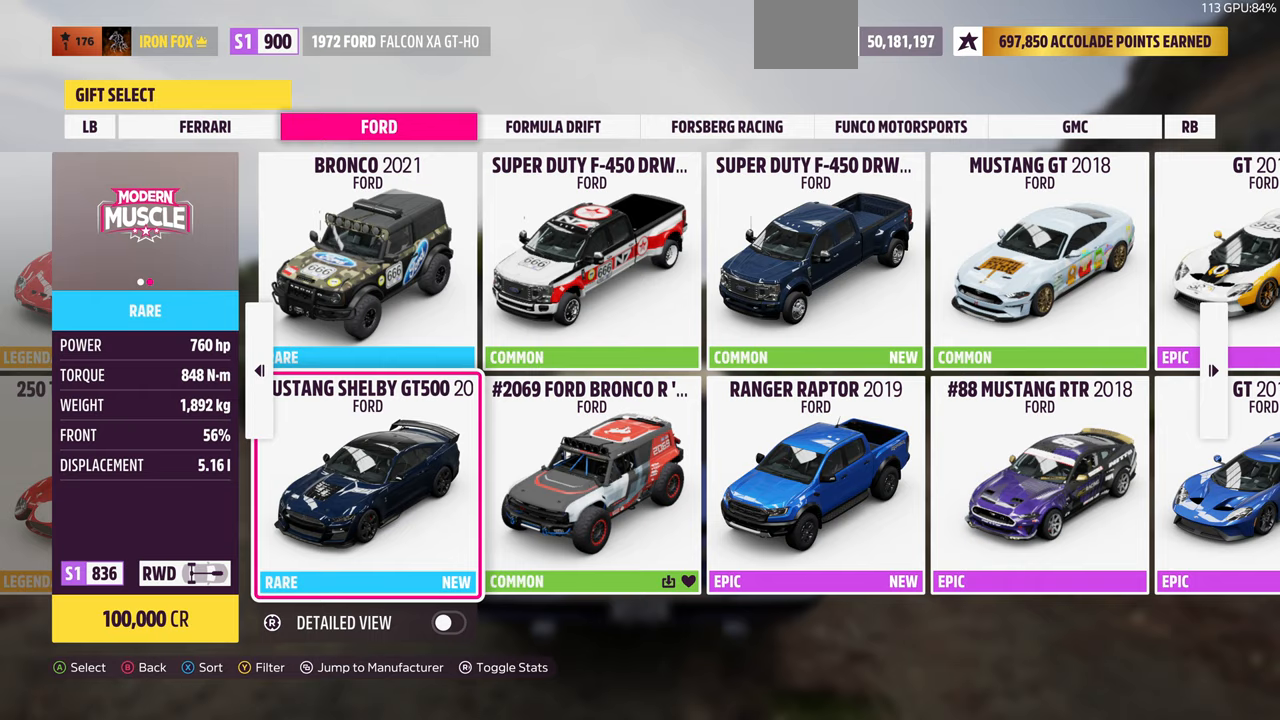
{"buttons": ["DPAD_RIGHT"], "left_stick": "center", "right_stick": "center", "events": [[467, "DPAD_RIGHT", "down"]]}
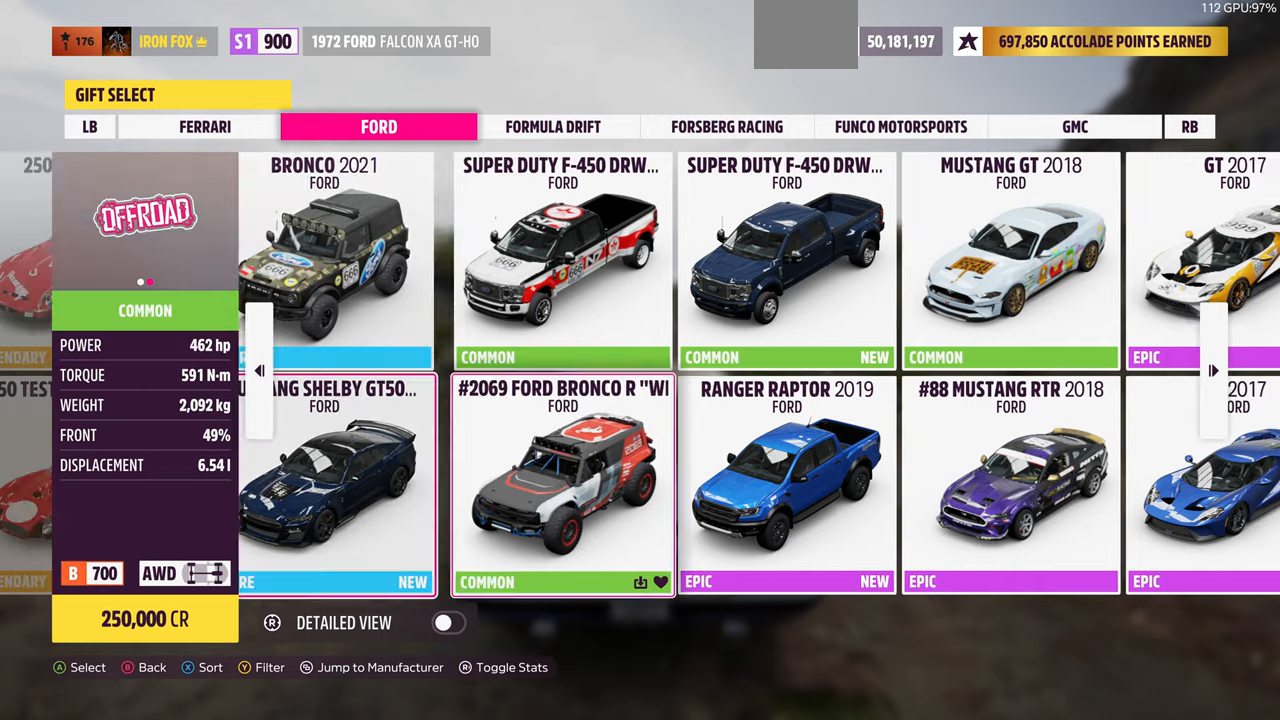
{"buttons": [], "left_stick": "center", "right_stick": "center", "events": [[167, "DPAD_RIGHT", "up"]]}